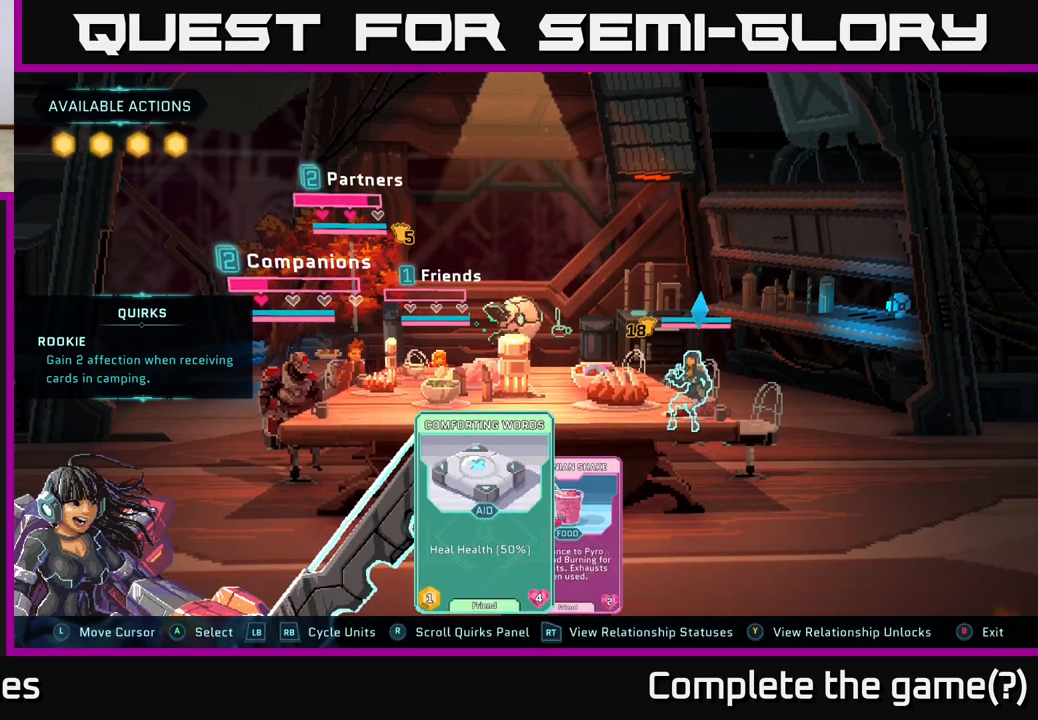
Gameplay with a controller (Xbox layout); each line is a JSON object with the inputs held at the frame after it. "events" lists button and stick changes between this image and that frame as [ms after this image, input, new state], when the widget could be followed in between.
{"buttons": [], "left_stick": "right", "right_stick": "center", "events": [[17, "left_stick", "left"], [133, "left_stick", "center"], [450, "left_stick", "right"]]}
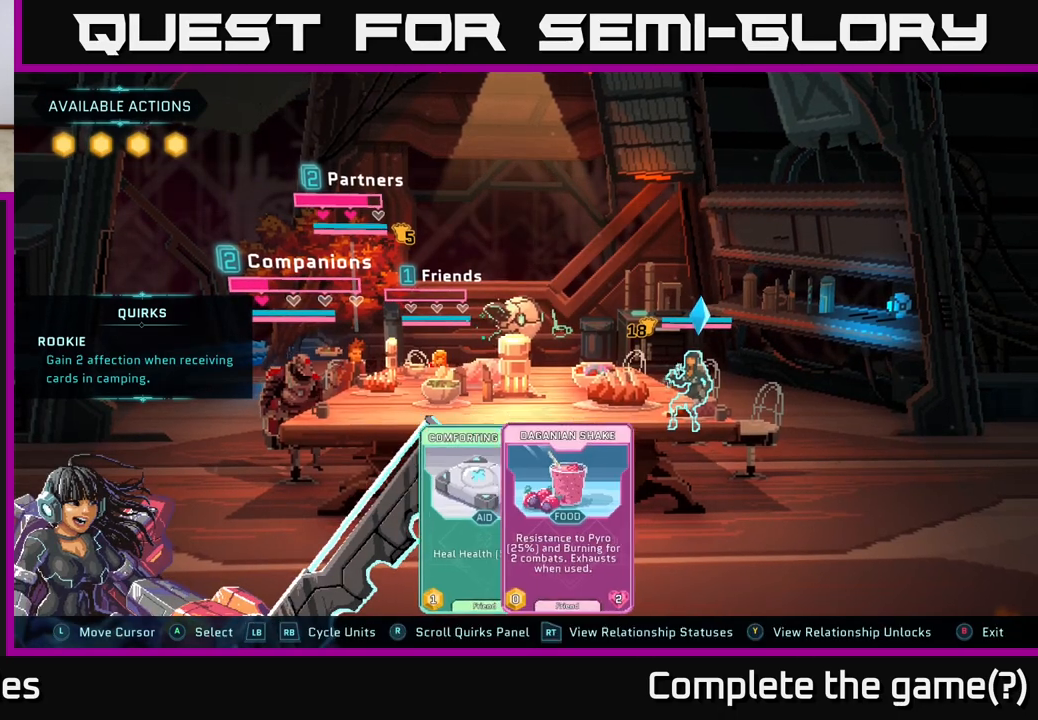
{"buttons": [], "left_stick": "center", "right_stick": "center", "events": [[167, "left_stick", "center"], [217, "left_stick", "left"], [383, "left_stick", "center"]]}
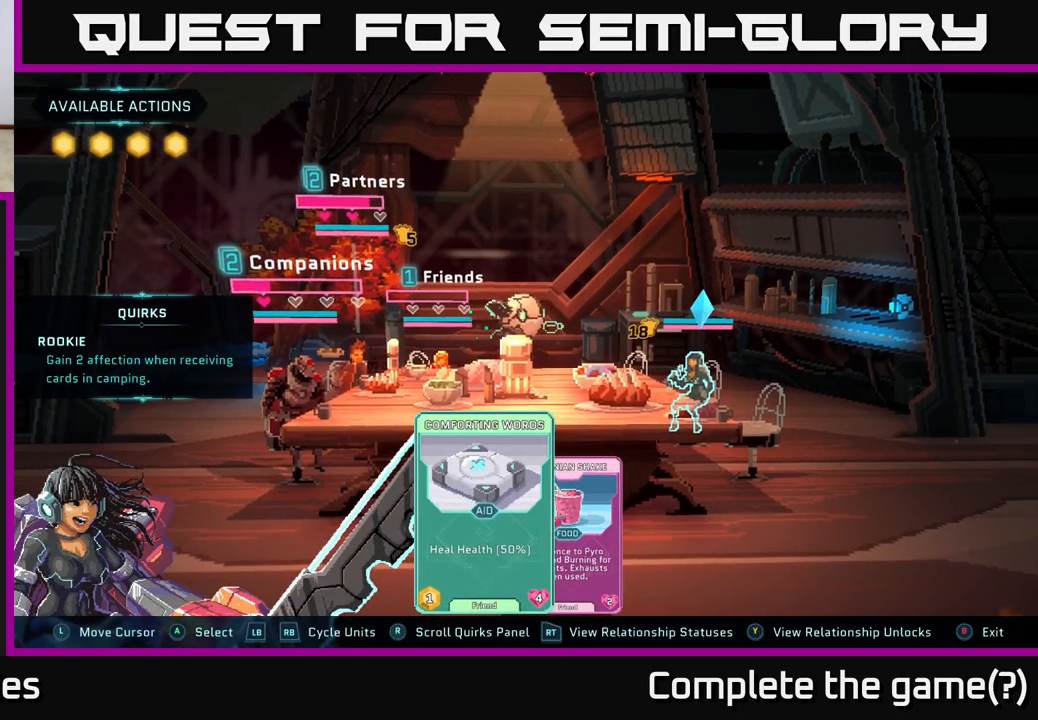
{"buttons": [], "left_stick": "left", "right_stick": "center", "events": [[100, "left_stick", "right"], [267, "left_stick", "center"], [417, "left_stick", "left"]]}
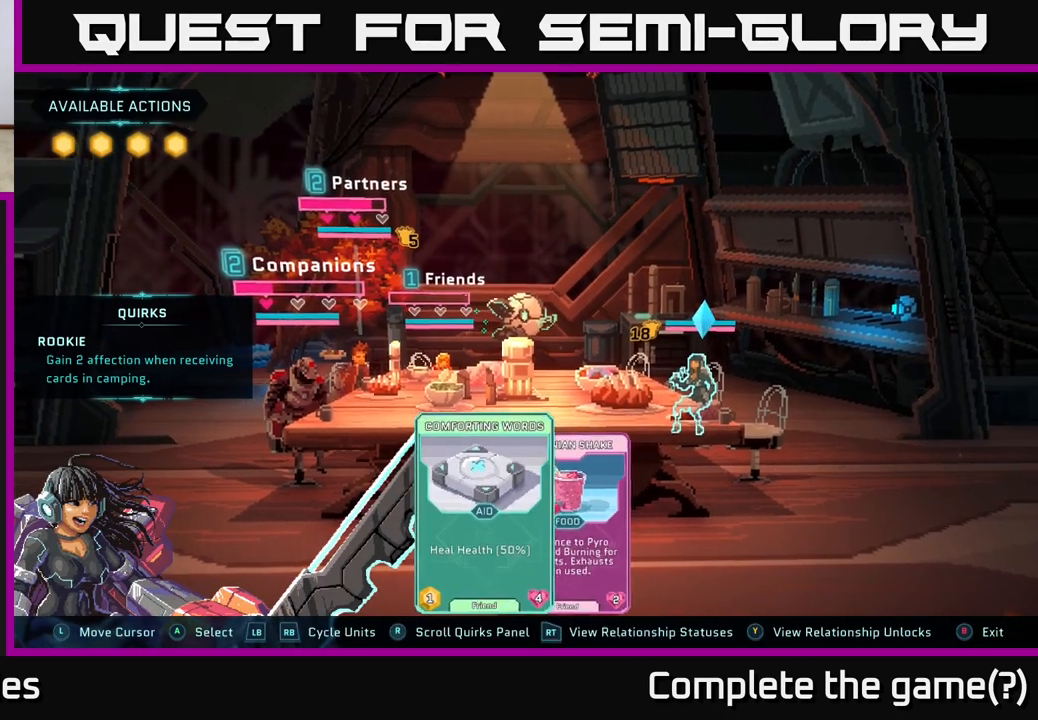
{"buttons": [], "left_stick": "center", "right_stick": "center", "events": [[50, "left_stick", "center"], [200, "L1", "down"], [317, "L1", "up"]]}